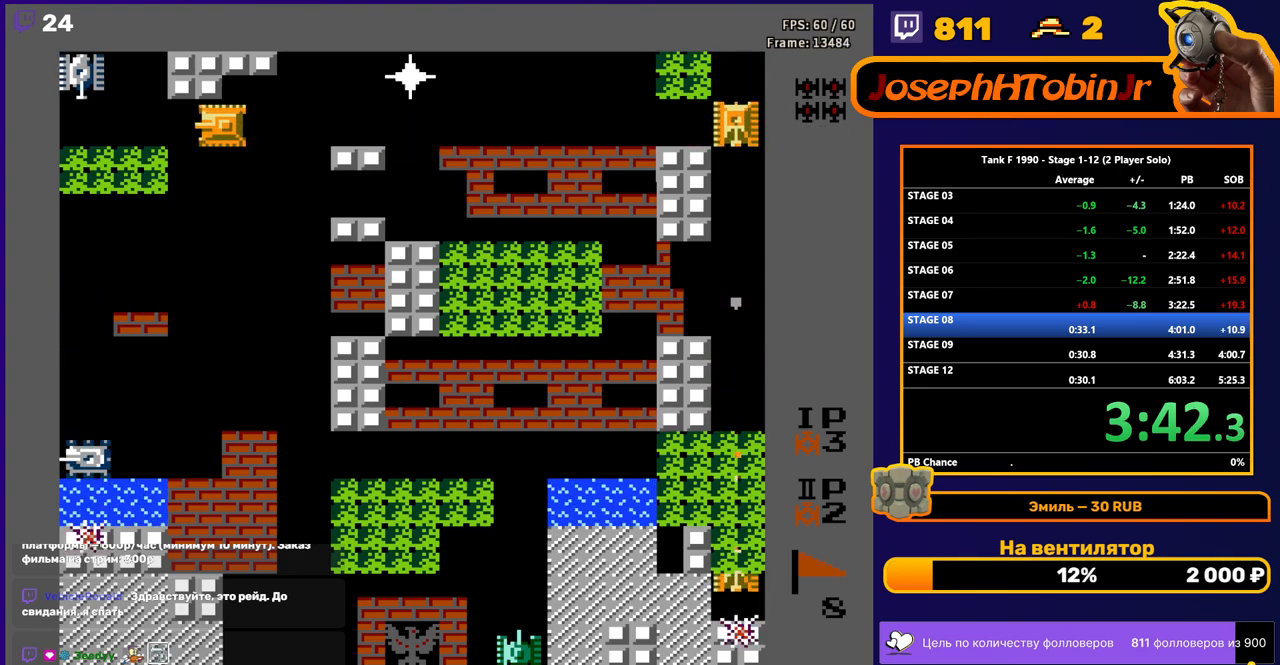
Gameplay with a controller (Nintendo layout); each line is a JSON object with the inputs held at the frame after it. "events" lists button and stick changes between this image and that frame as [ms after this image, input, new state], when the widget could be followed in between. Not read: L3 R3.
{"buttons": ["DPAD_DOWN"], "events": [[250, "B", "down"], [350, "DPAD_DOWN", "down"], [350, "DPAD_LEFT", "up"], [367, "B", "up"]]}
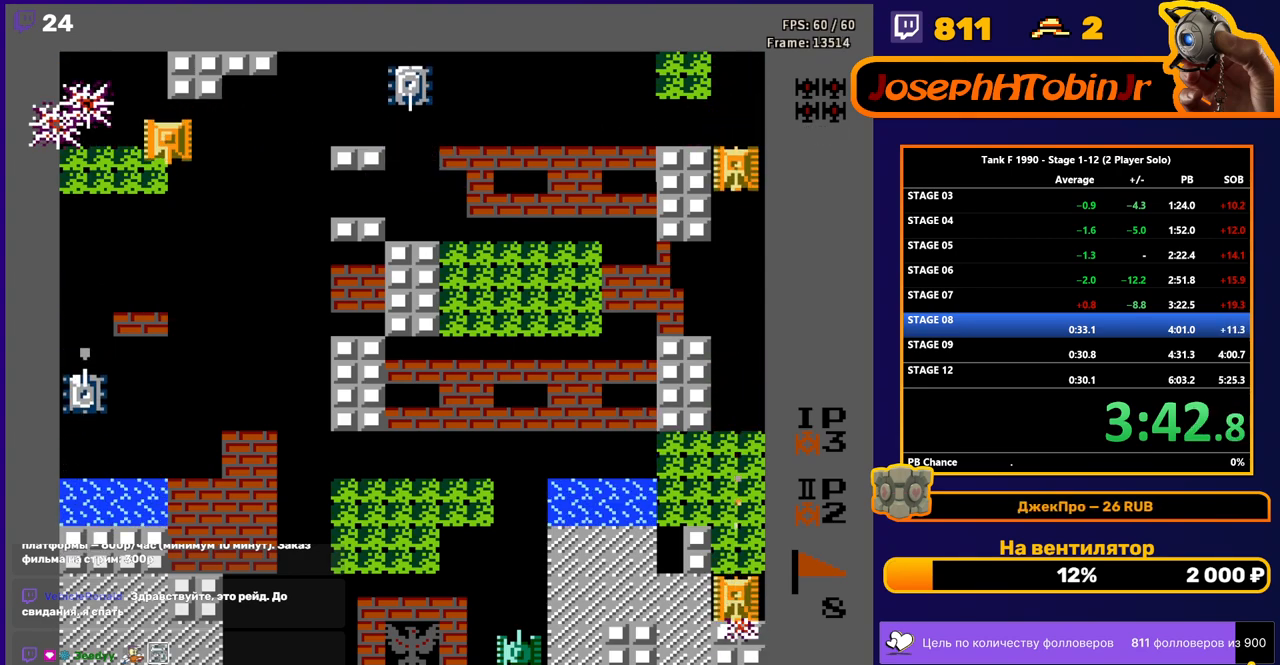
{"buttons": ["DPAD_DOWN"], "events": []}
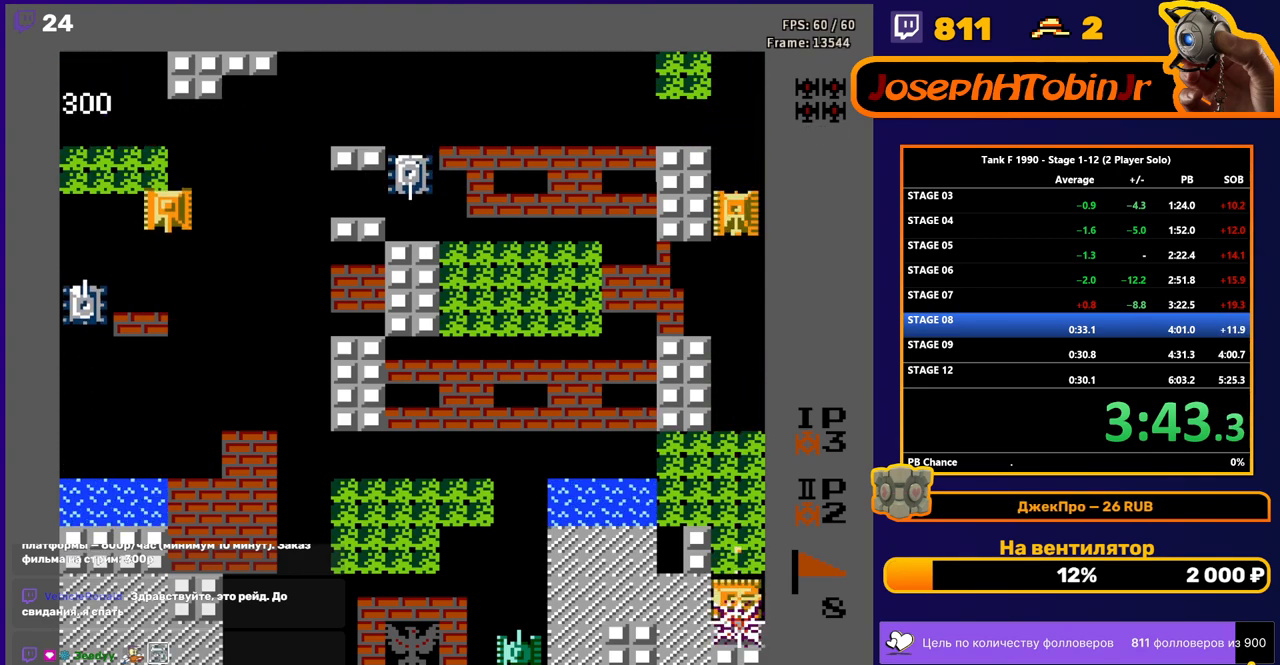
{"buttons": ["DPAD_UP"], "events": [[433, "DPAD_DOWN", "up"], [433, "DPAD_UP", "down"]]}
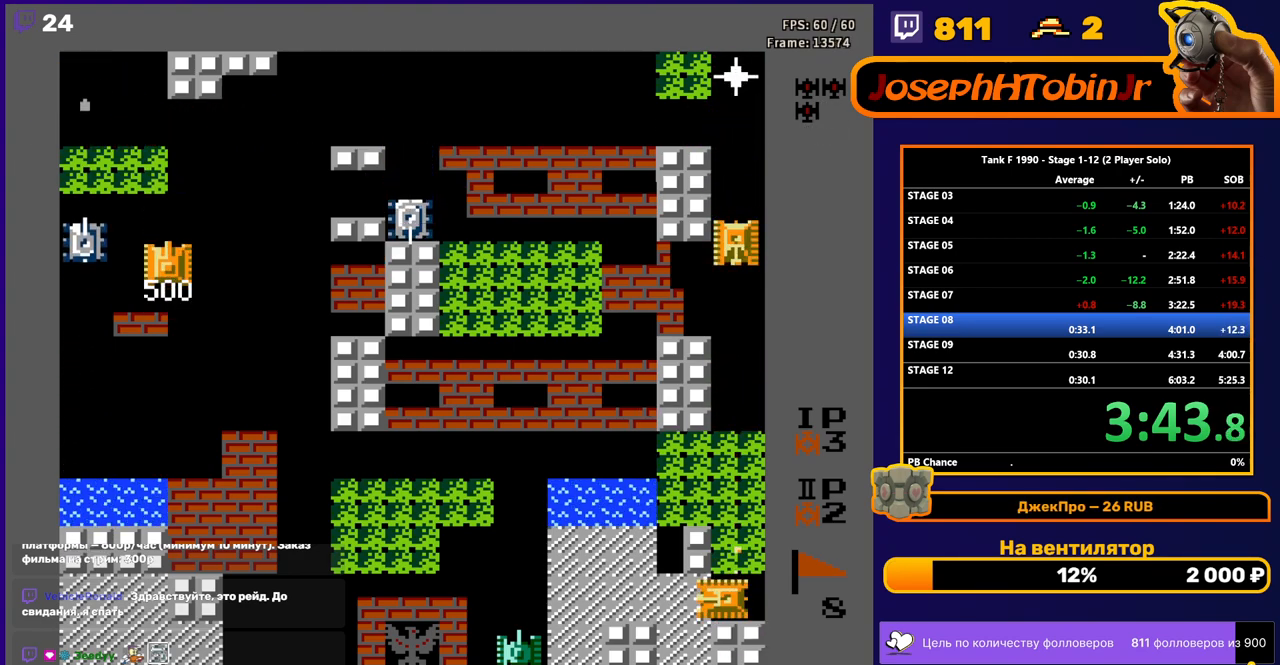
{"buttons": ["DPAD_UP"], "events": [[283, "DPAD_LEFT", "down"], [283, "DPAD_UP", "up"], [317, "A", "down"], [400, "DPAD_LEFT", "up"], [400, "DPAD_UP", "down"], [417, "A", "up"]]}
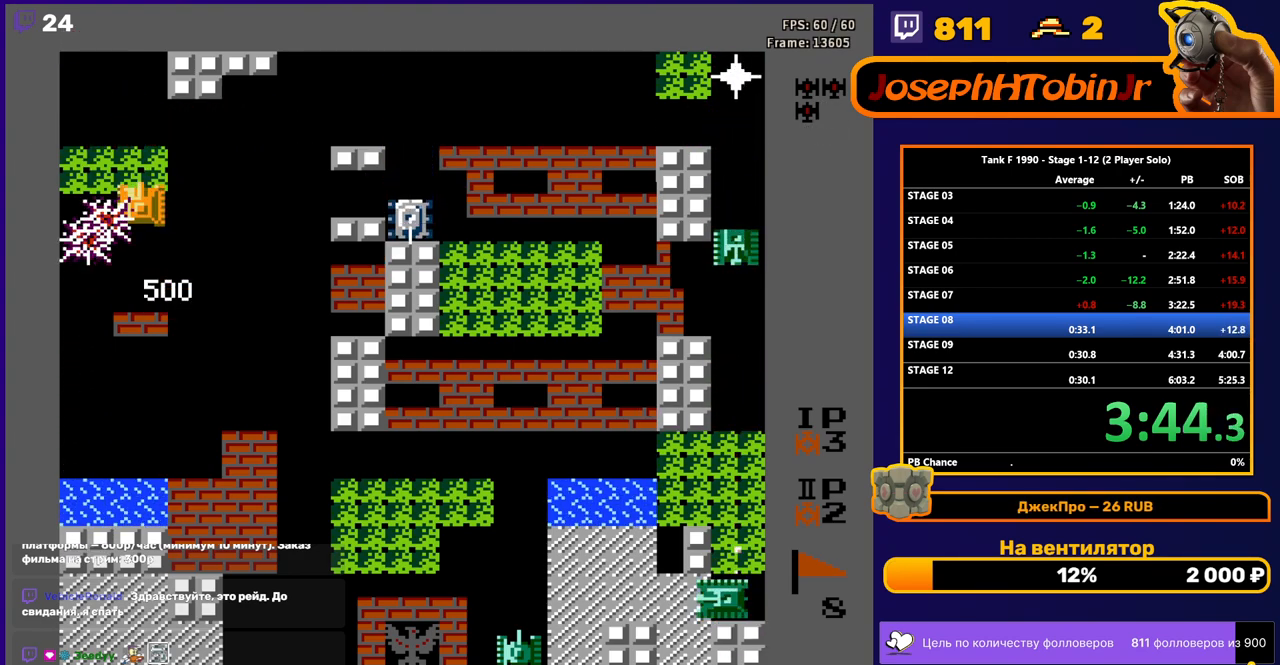
{"buttons": ["DPAD_UP"], "events": [[100, "DPAD_RIGHT", "down"], [117, "DPAD_UP", "up"], [133, "A", "down"], [200, "A", "up"], [333, "DPAD_UP", "down"], [367, "DPAD_RIGHT", "up"]]}
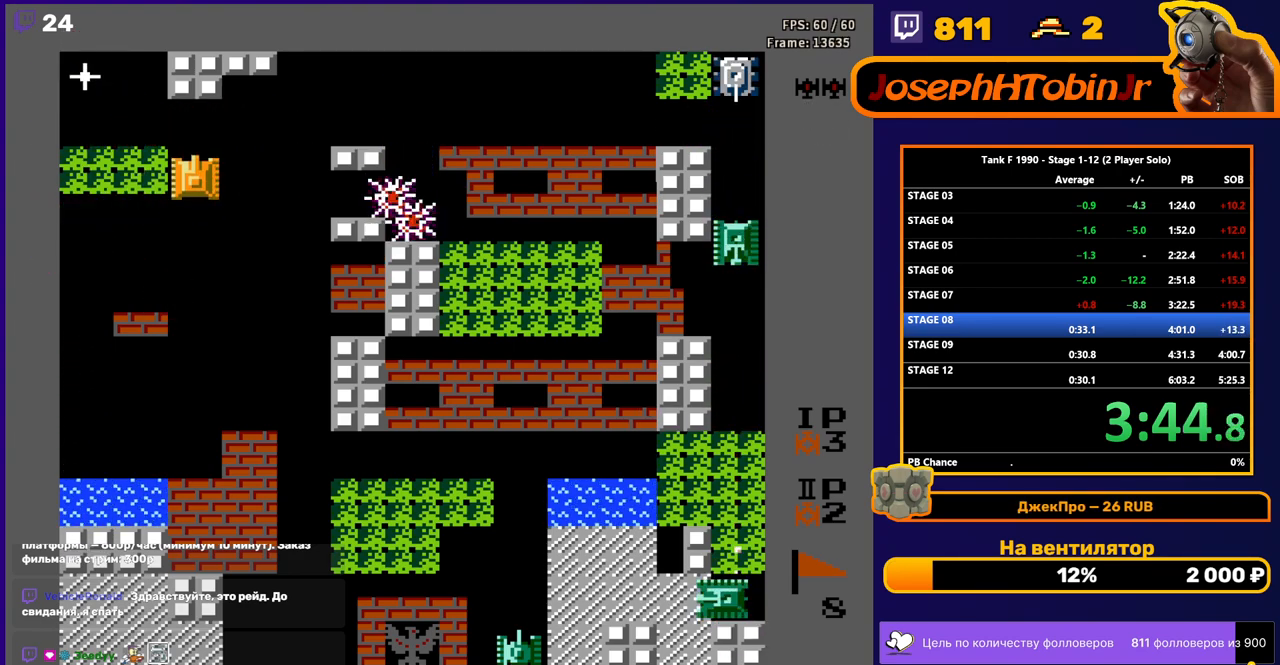
{"buttons": ["DPAD_UP"], "events": [[350, "A", "down"], [450, "A", "up"]]}
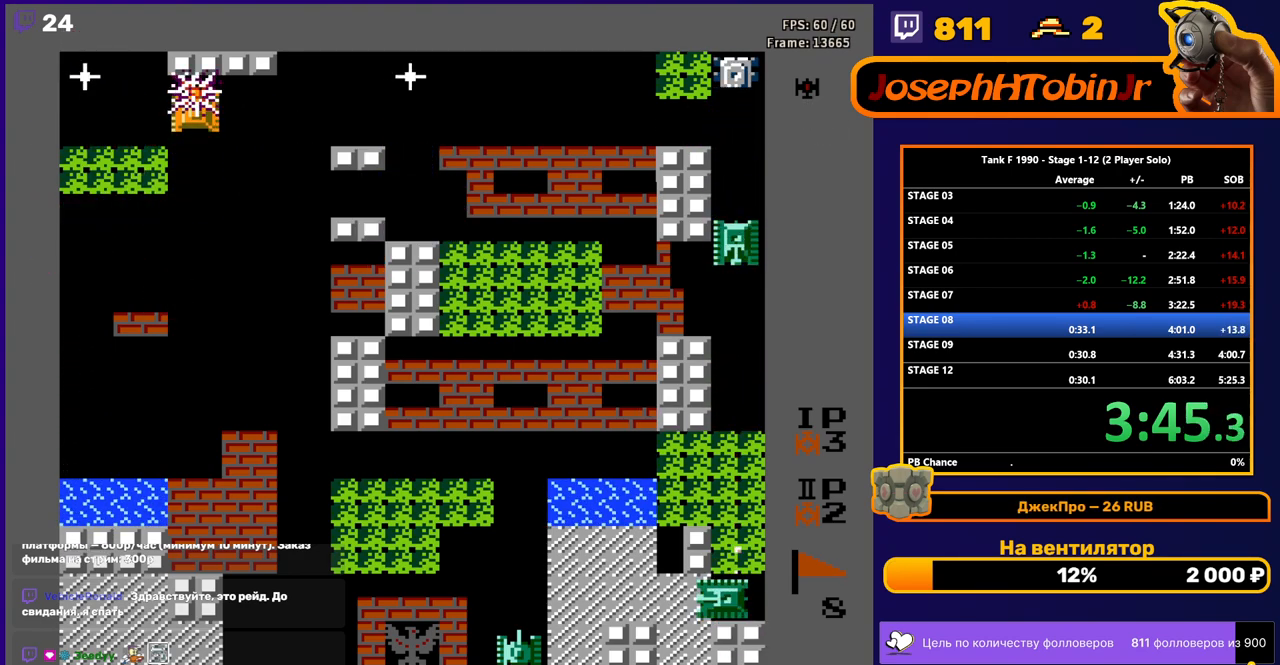
{"buttons": ["B", "DPAD_RIGHT"], "events": [[67, "DPAD_LEFT", "down"], [83, "DPAD_UP", "up"], [117, "B", "down"], [217, "DPAD_LEFT", "up"], [233, "DPAD_RIGHT", "down"], [267, "B", "up"], [333, "B", "down"]]}
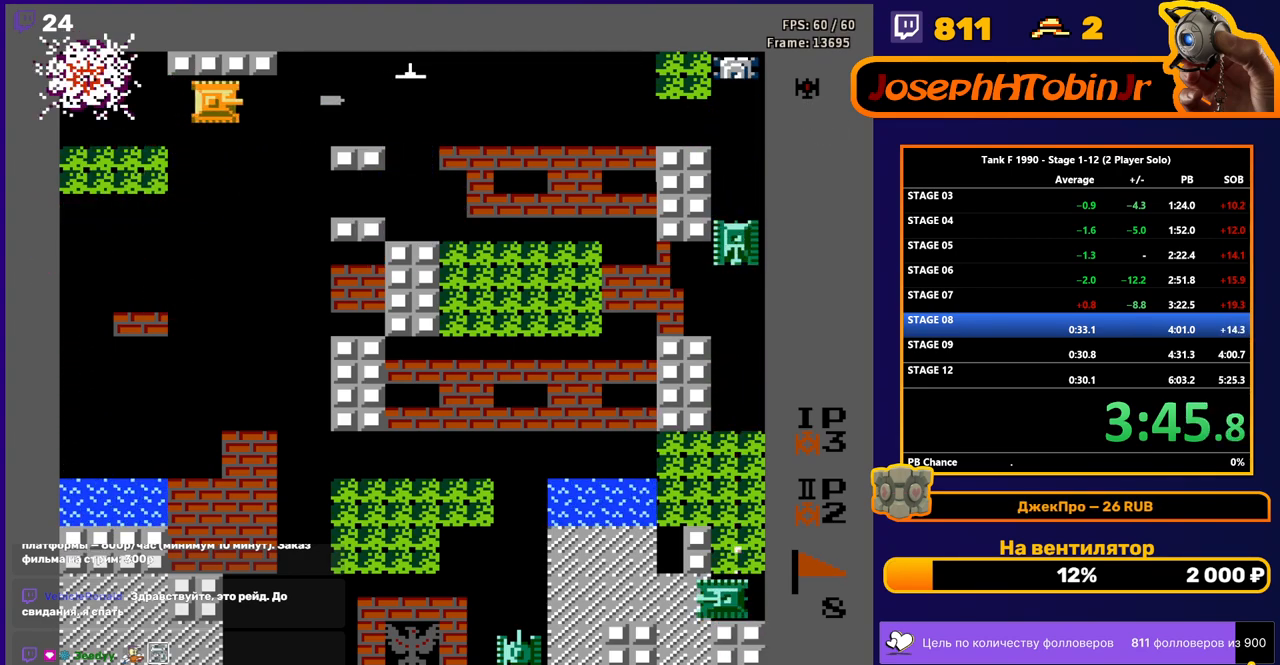
{"buttons": ["B", "DPAD_RIGHT"], "events": []}
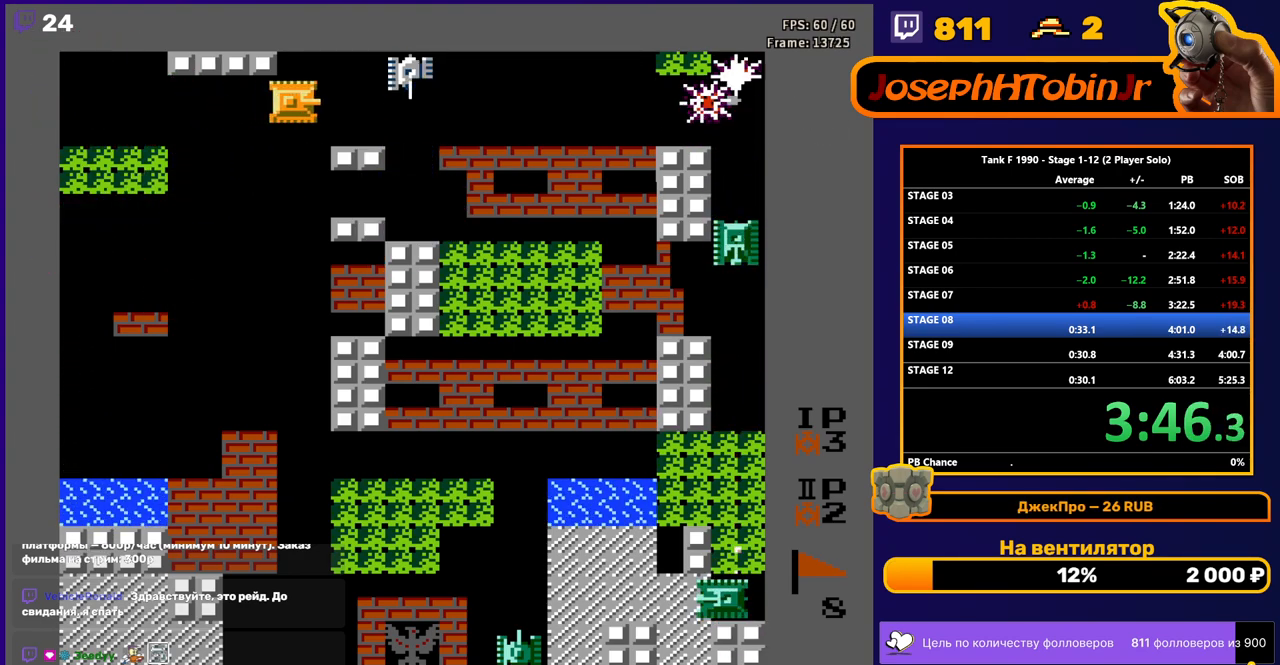
{"buttons": ["DPAD_RIGHT"], "events": [[483, "B", "up"]]}
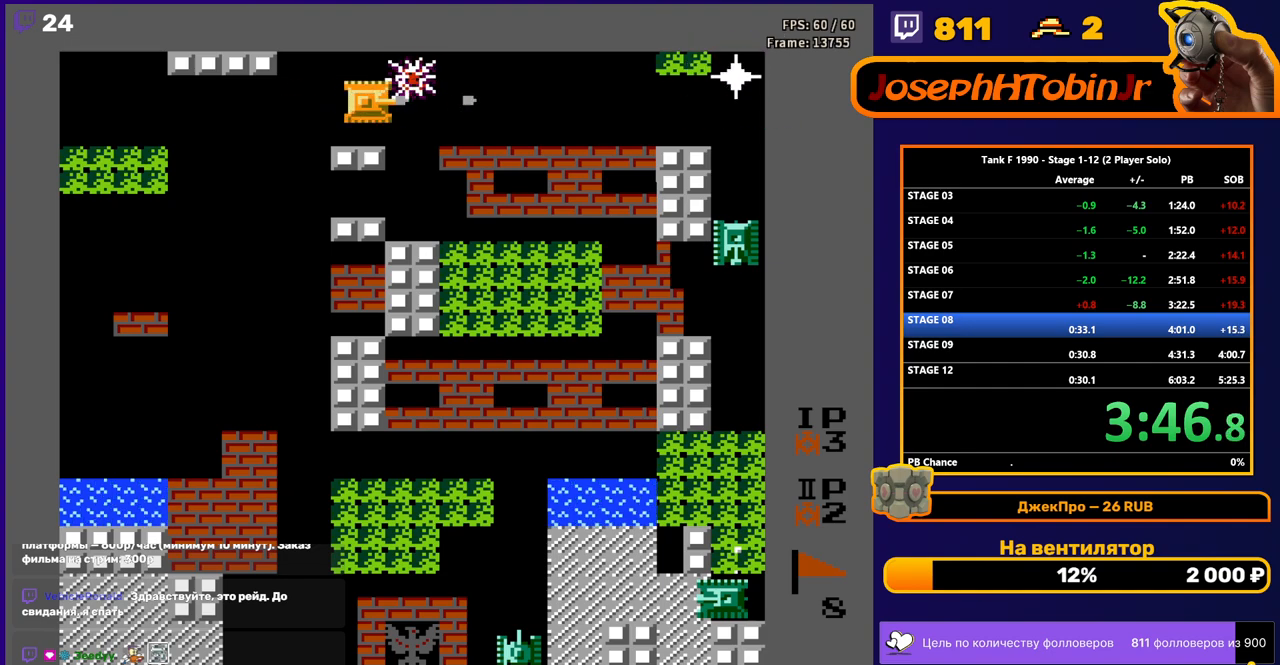
{"buttons": ["B", "DPAD_RIGHT"], "events": [[233, "B", "down"]]}
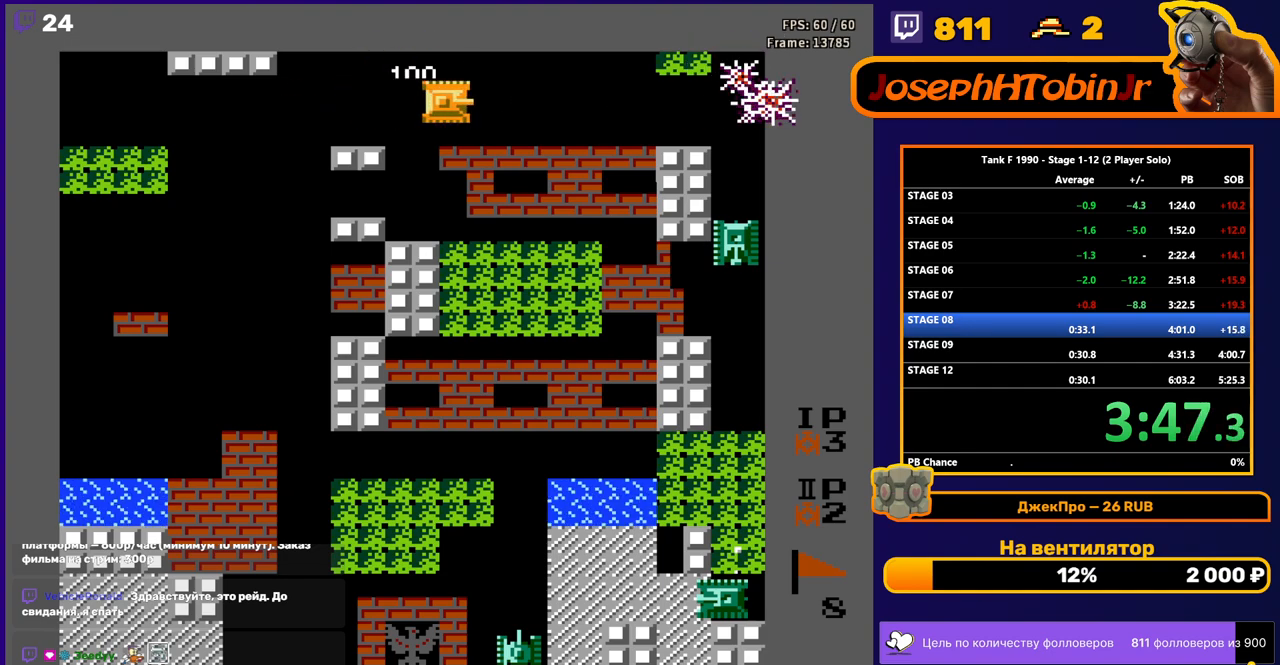
{"buttons": ["DPAD_RIGHT"], "events": [[417, "B", "up"]]}
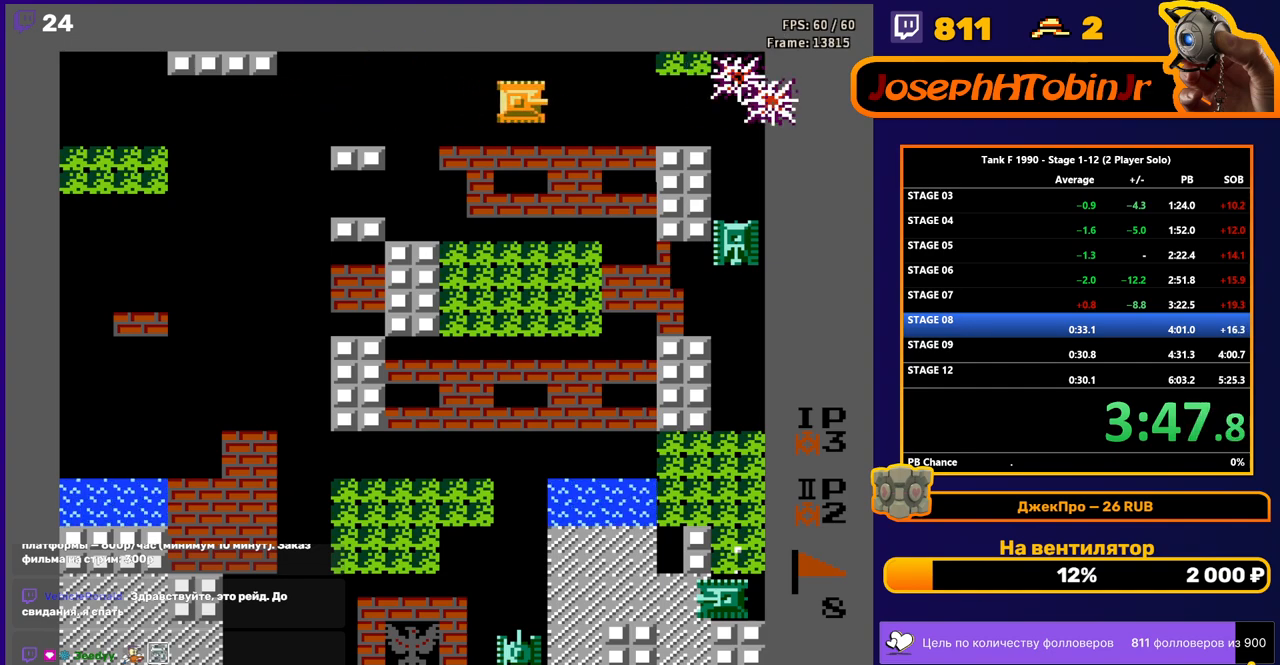
{"buttons": ["DPAD_RIGHT"], "events": []}
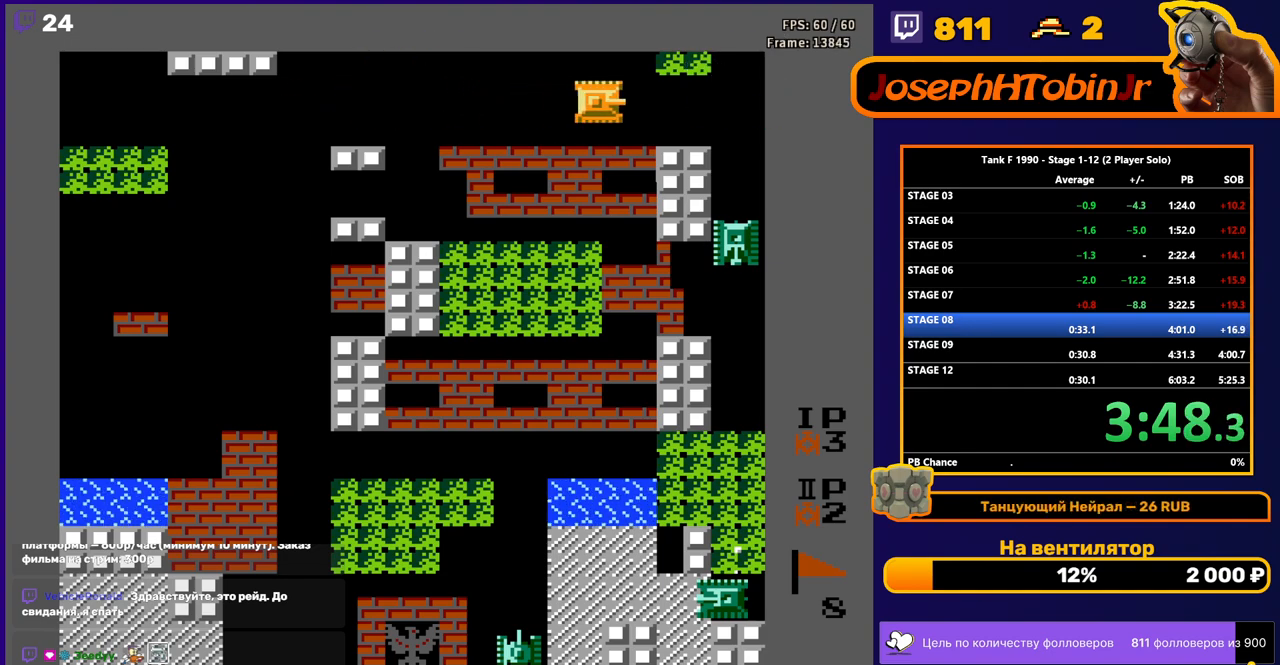
{"buttons": ["DPAD_RIGHT"], "events": []}
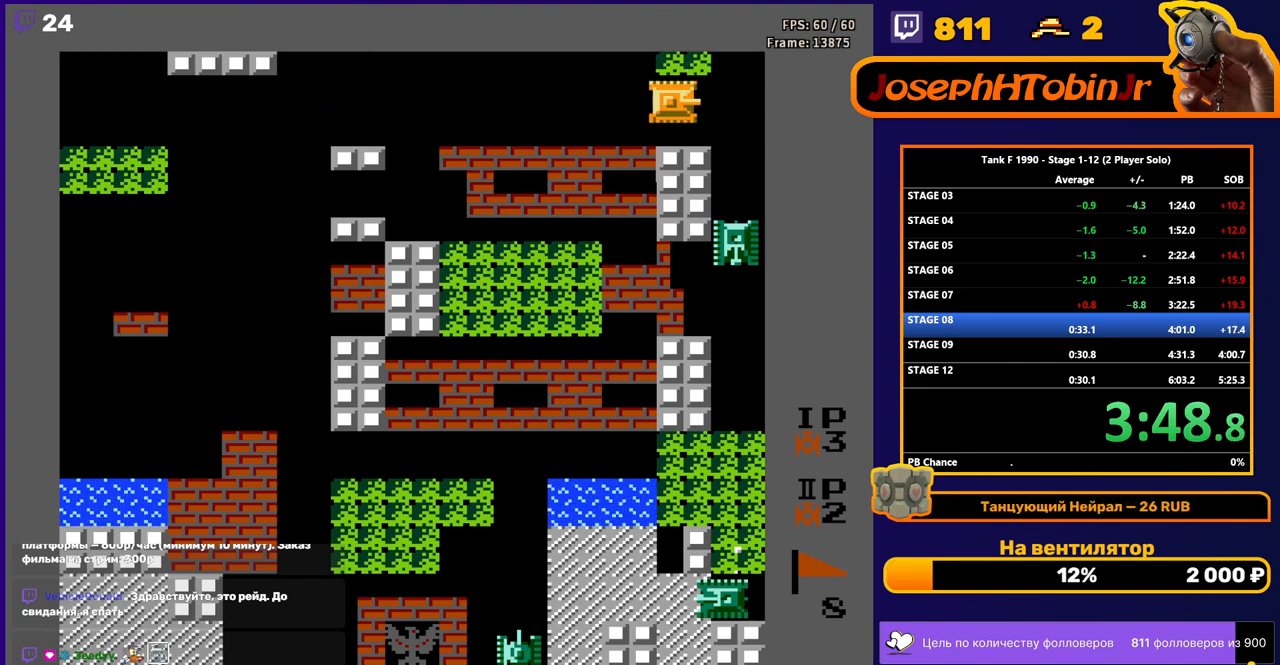
{"buttons": ["B", "DPAD_DOWN"], "events": [[367, "DPAD_DOWN", "down"], [367, "DPAD_RIGHT", "up"], [400, "B", "down"]]}
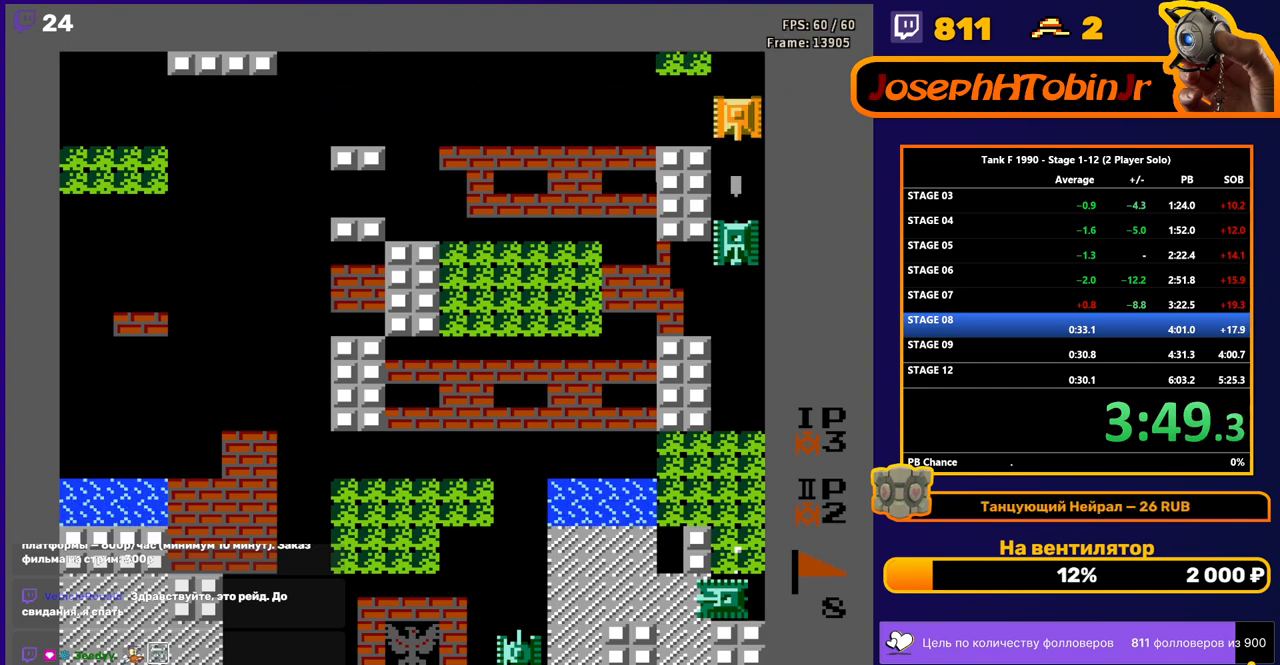
{"buttons": ["B", "DPAD_DOWN"], "events": []}
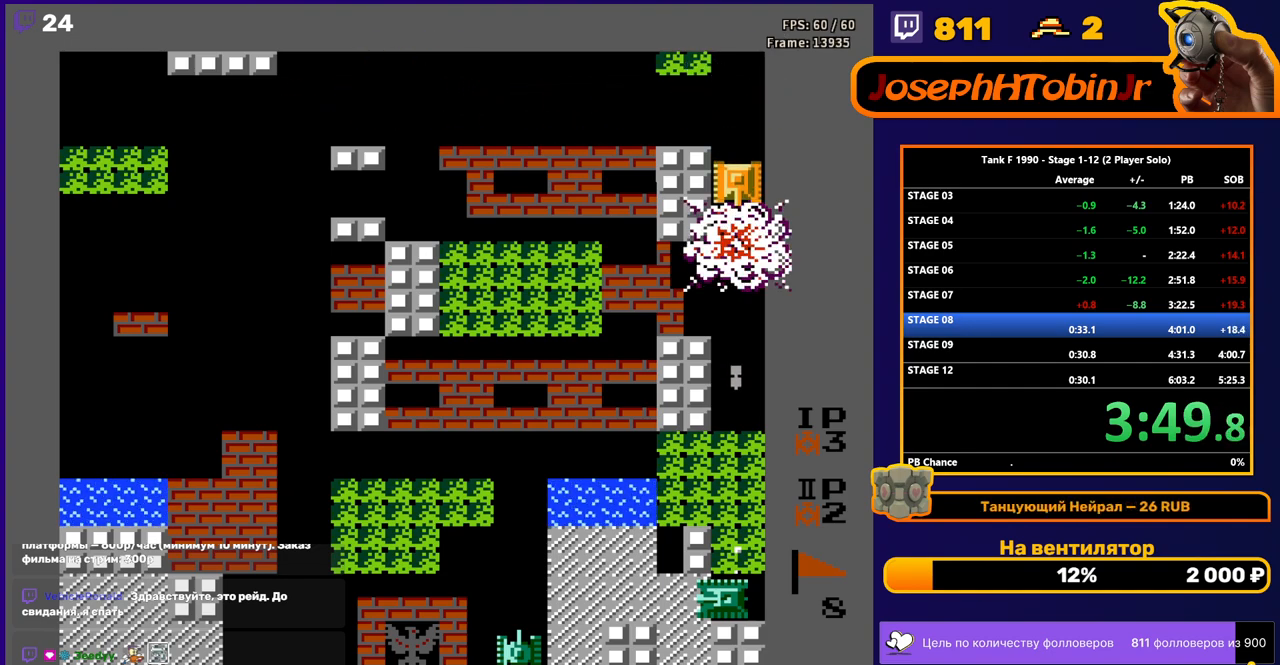
{"buttons": ["B", "DPAD_DOWN"], "events": []}
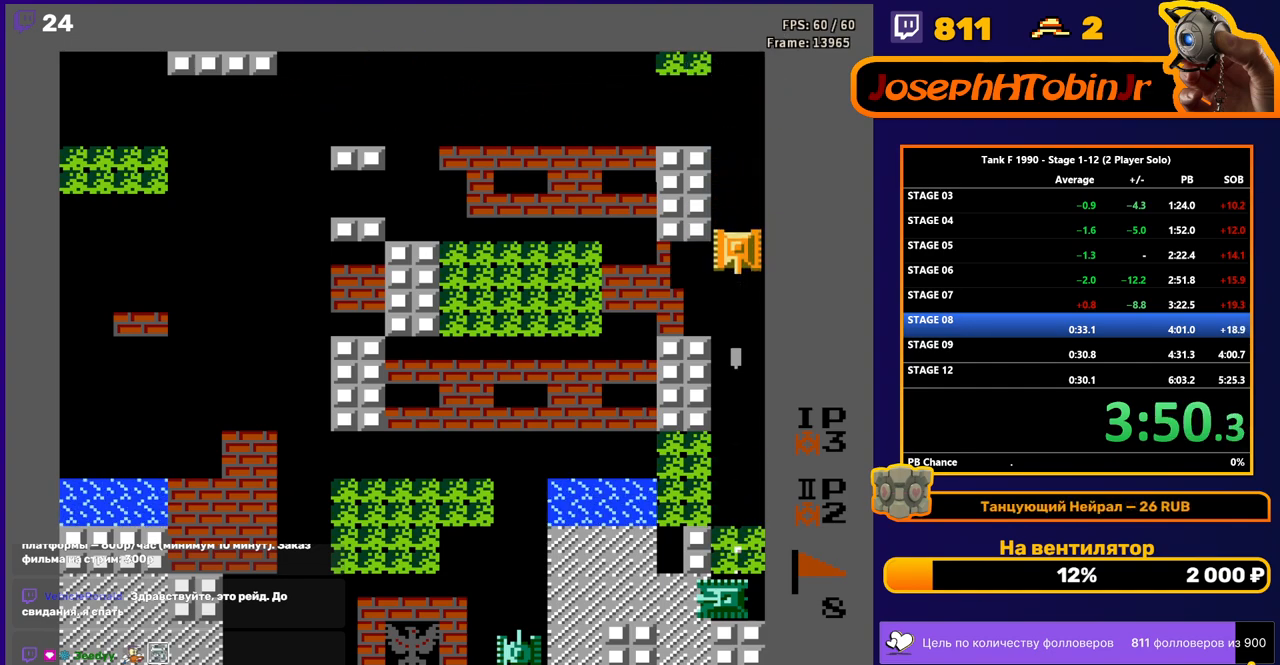
{"buttons": ["B", "DPAD_DOWN"], "events": []}
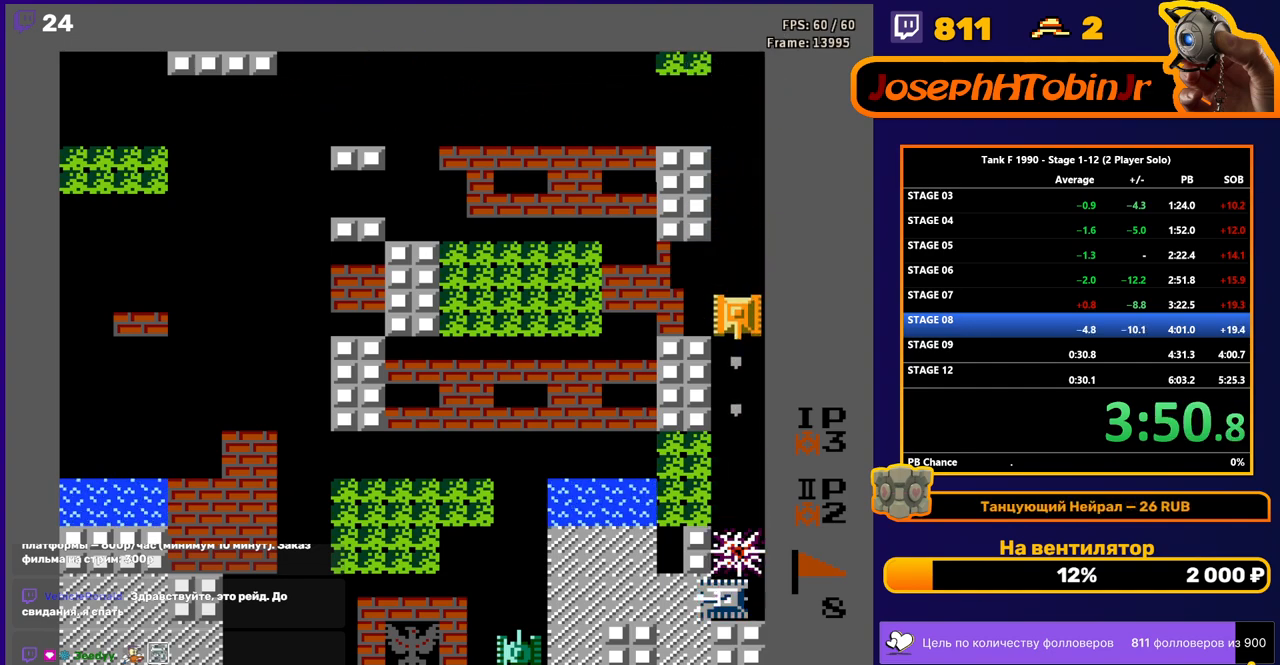
{"buttons": ["DPAD_DOWN"], "events": [[283, "B", "up"]]}
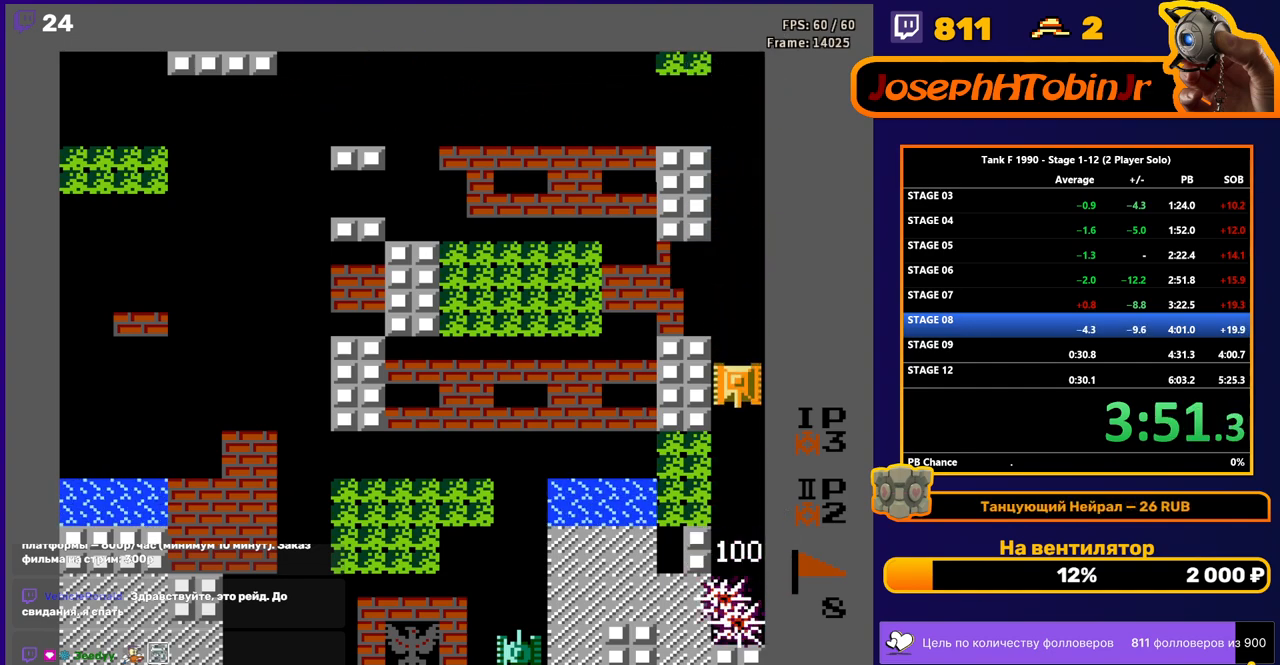
{"buttons": [], "events": [[67, "DPAD_DOWN", "up"]]}
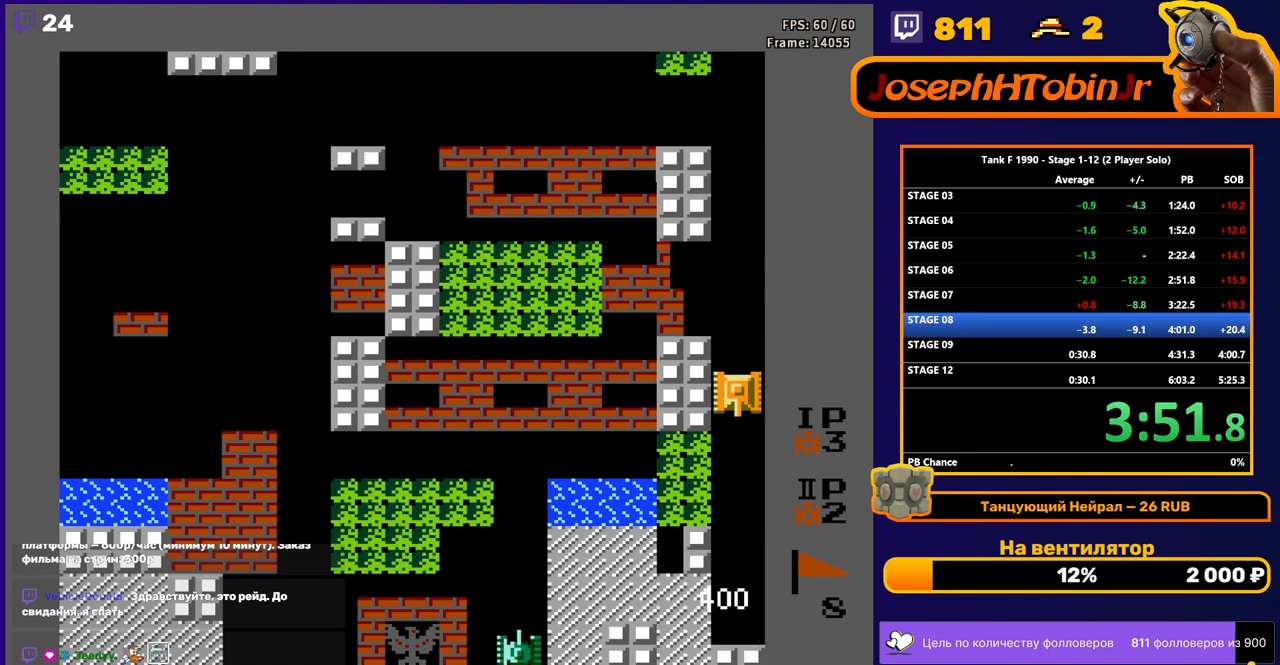
{"buttons": [], "events": []}
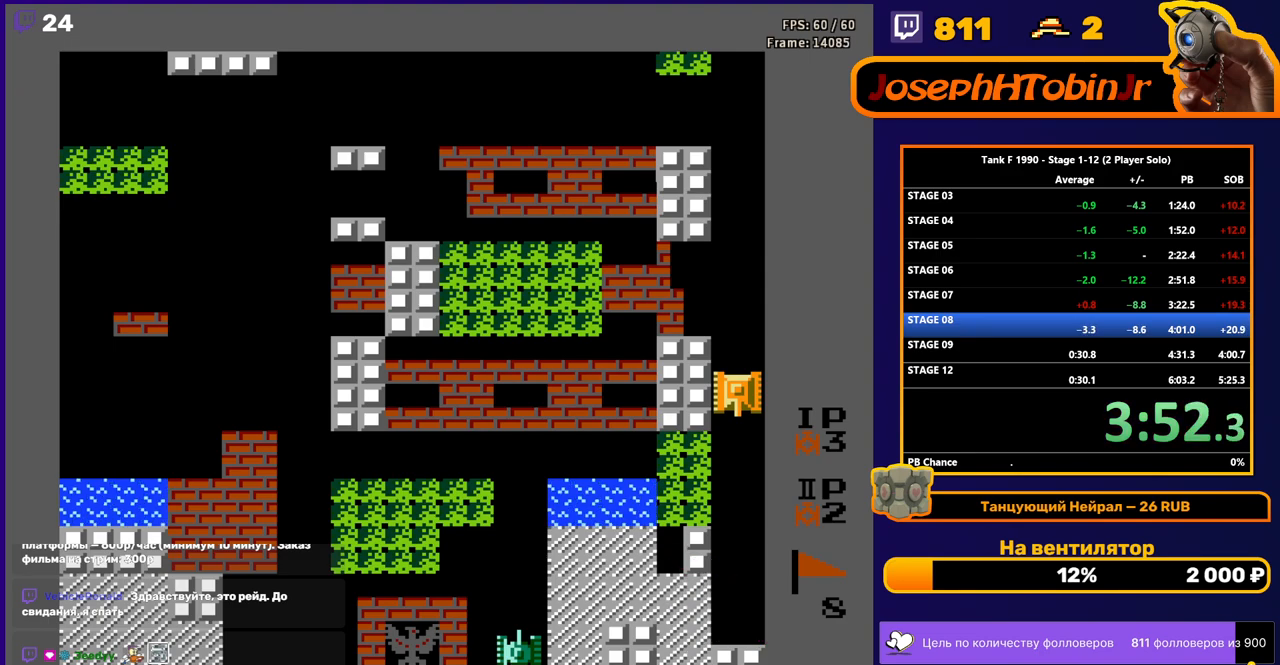
{"buttons": [], "events": []}